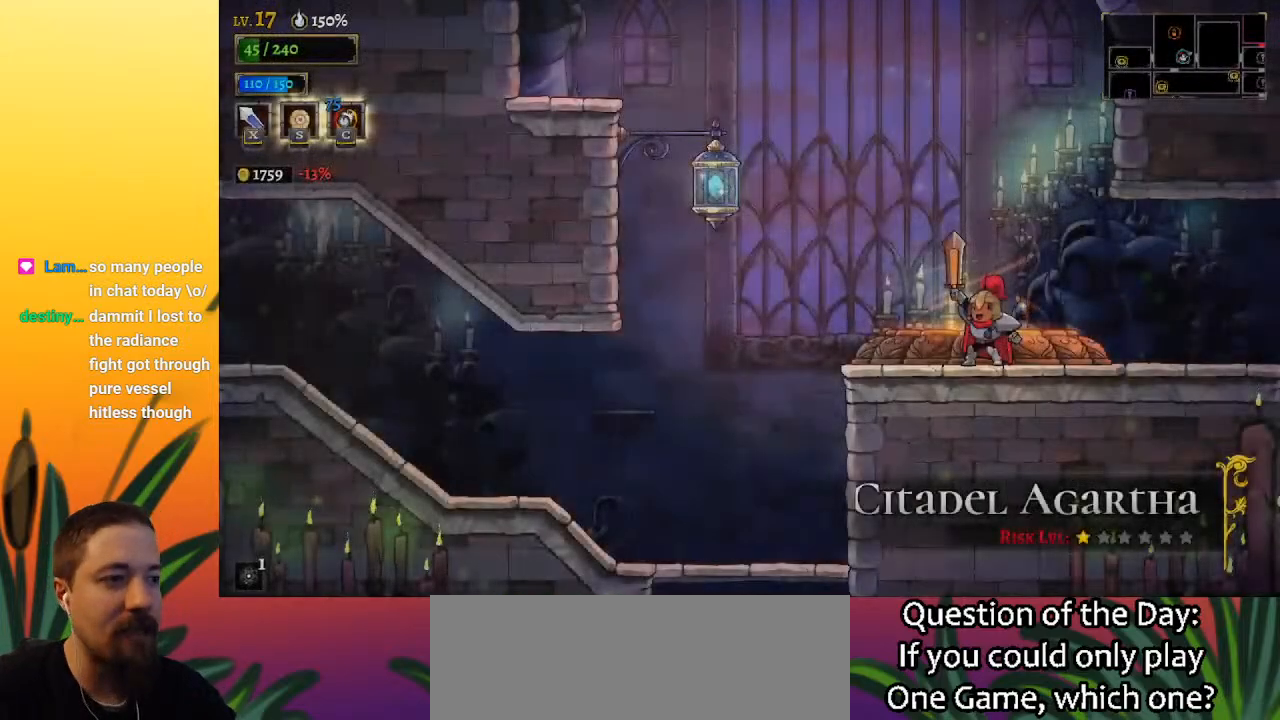
Gameplay with keyboard; each line is a JSON object with the keys held at the frame after it. "events" lists presses ("down") and releases ("up") of "a", "c", "d", "down", "left", "right", "s", "up", "x" and "z" between this image and that frame as [ms after this image, input, new state], when the widget could be followed in between. No other keys are recorded. Mouse input is not recorded.
{"keys": ["z"], "events": [[483, "z", "down"]]}
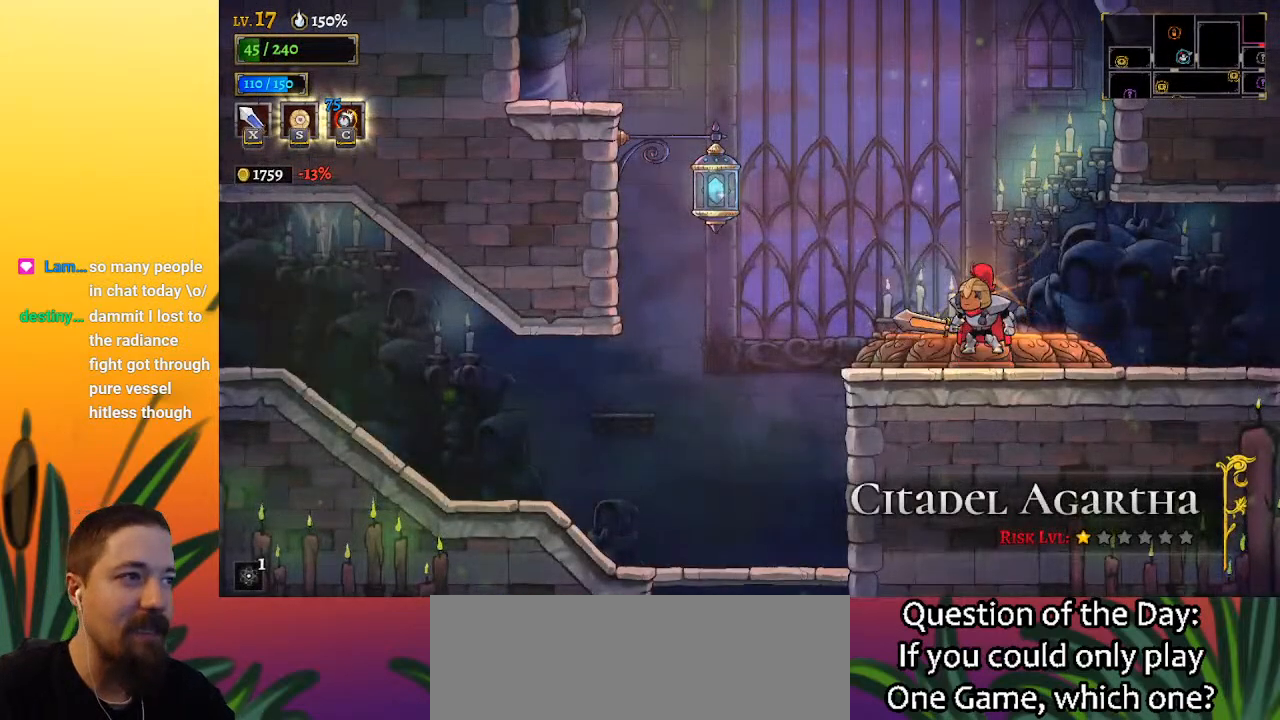
{"keys": ["z"], "events": [[400, "z", "up"], [500, "z", "down"]]}
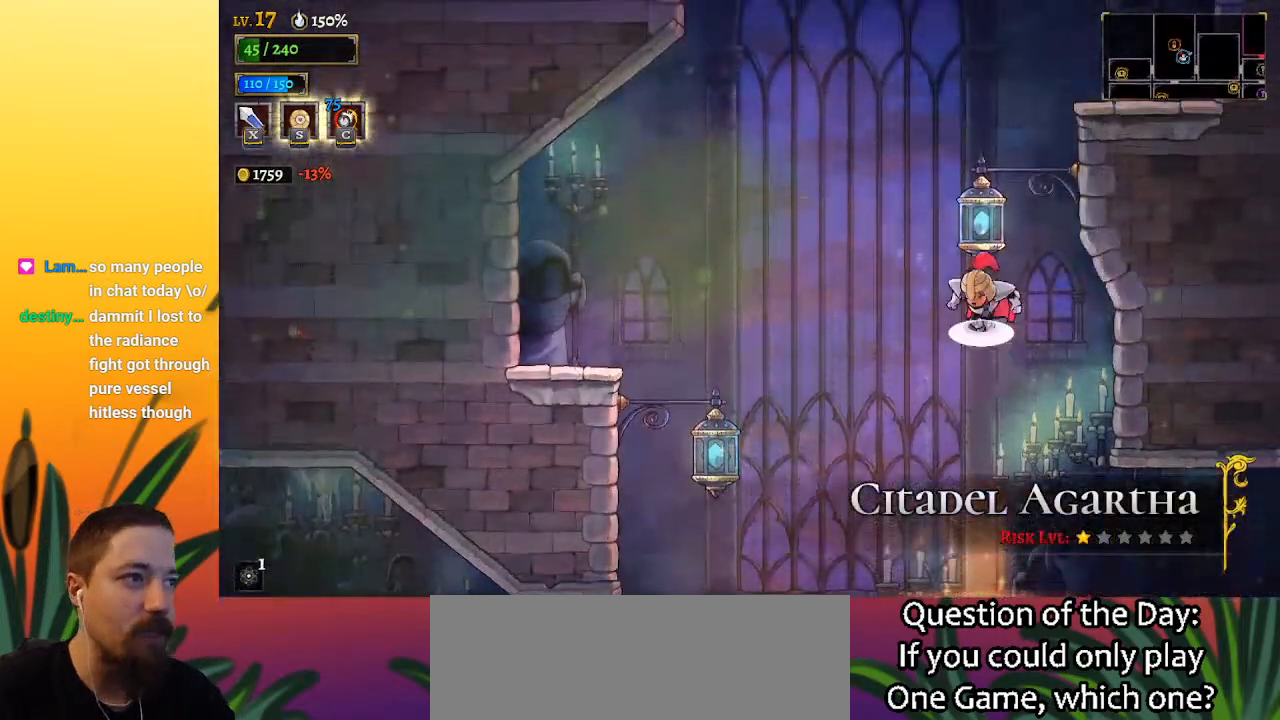
{"keys": ["down", "right"], "events": [[333, "down", "down"], [333, "right", "down"], [367, "z", "up"]]}
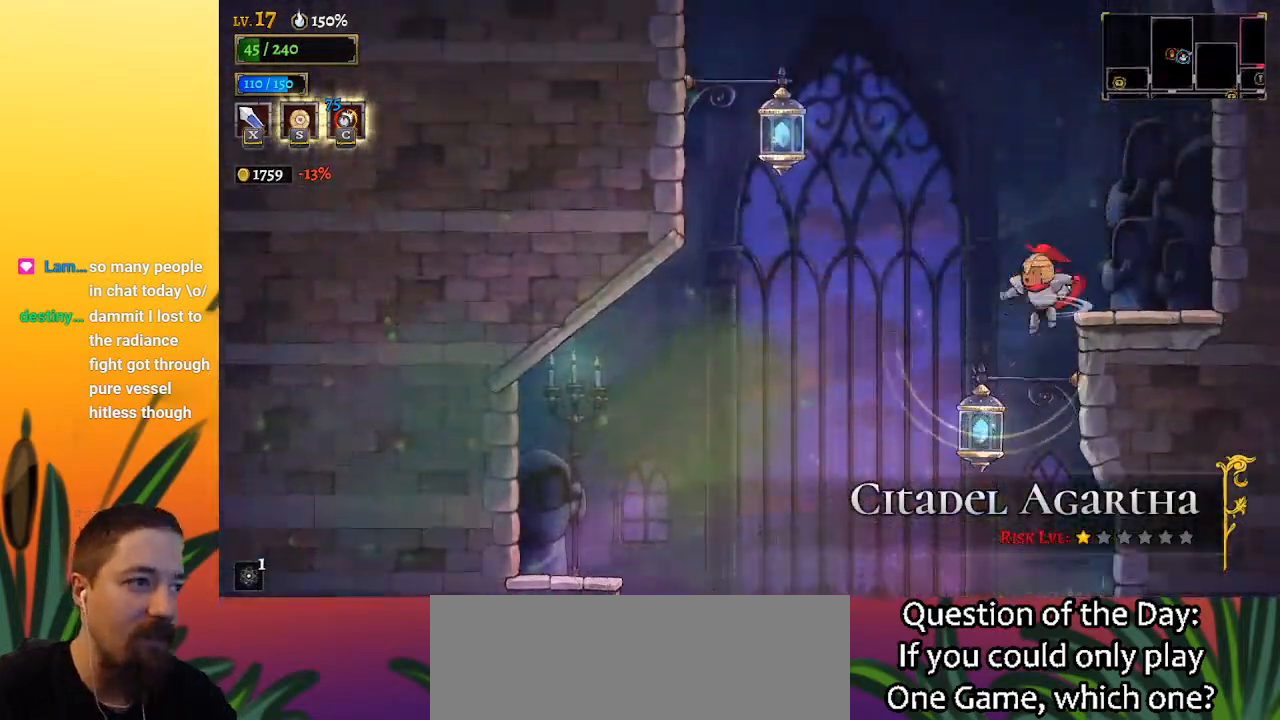
{"keys": [], "events": [[17, "down", "up"], [250, "left", "down"], [283, "right", "up"], [333, "left", "up"]]}
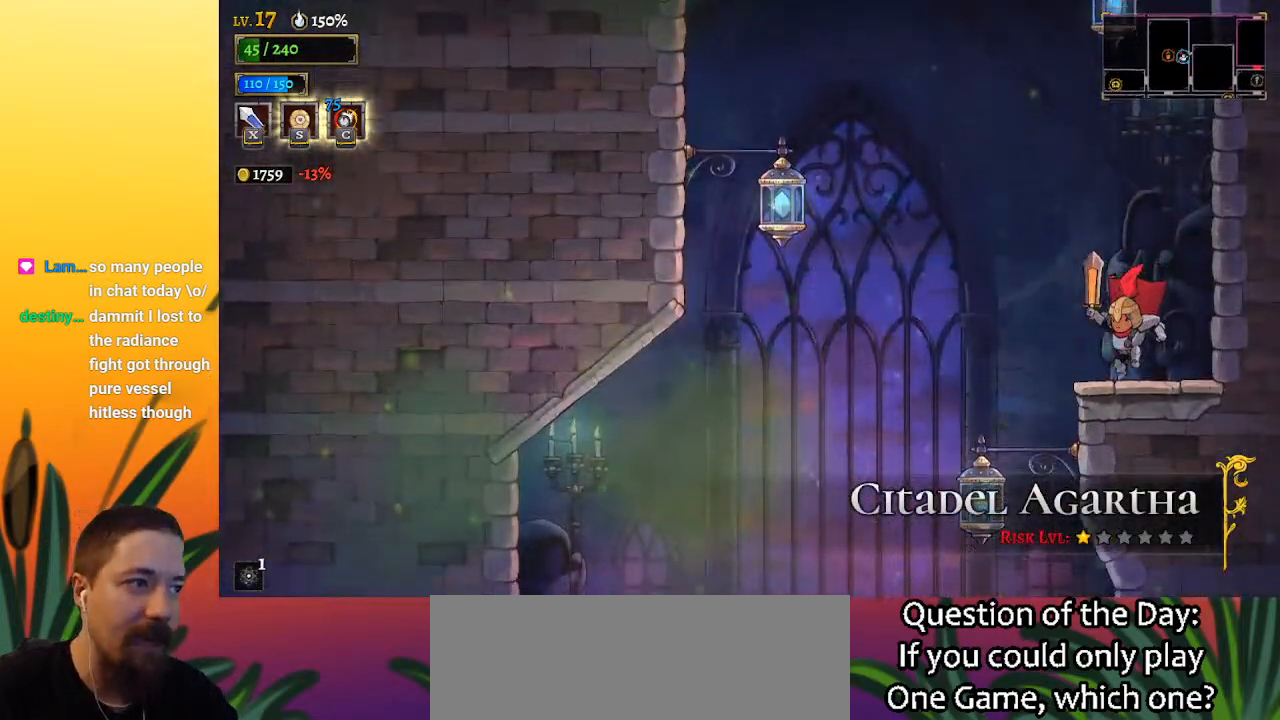
{"keys": [], "events": [[67, "z", "down"], [500, "z", "up"]]}
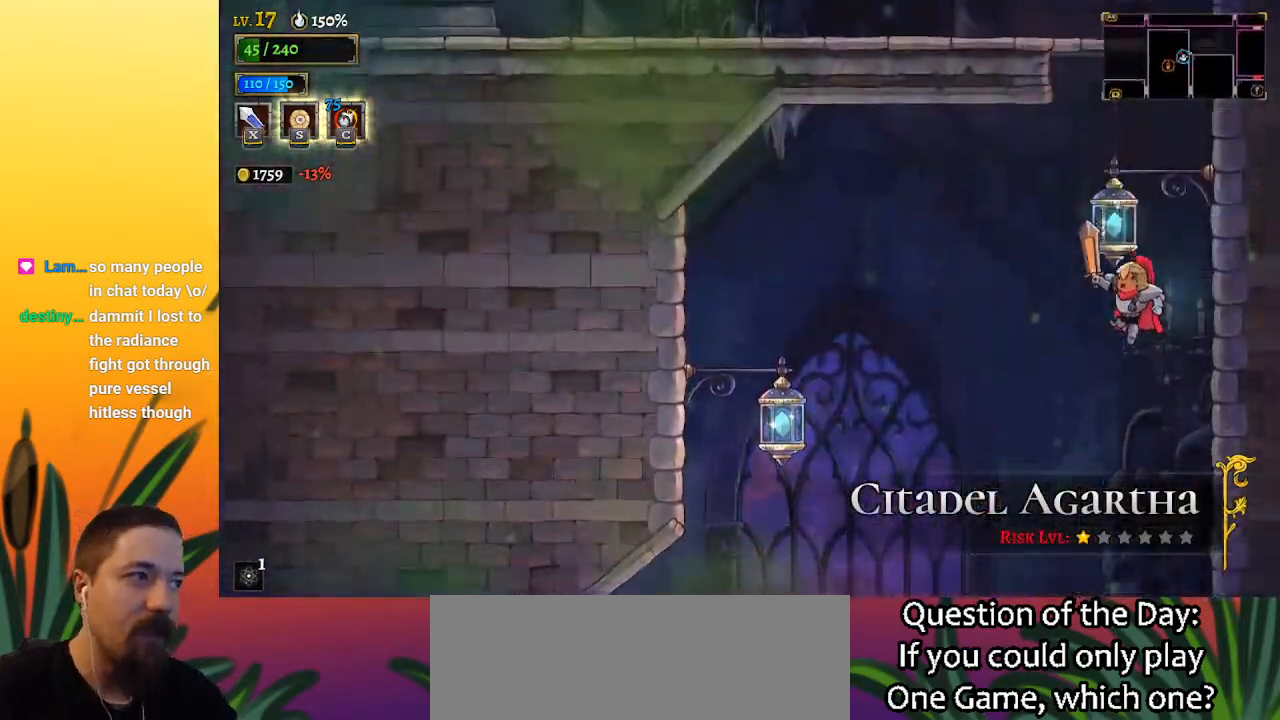
{"keys": ["z"], "events": [[83, "z", "down"]]}
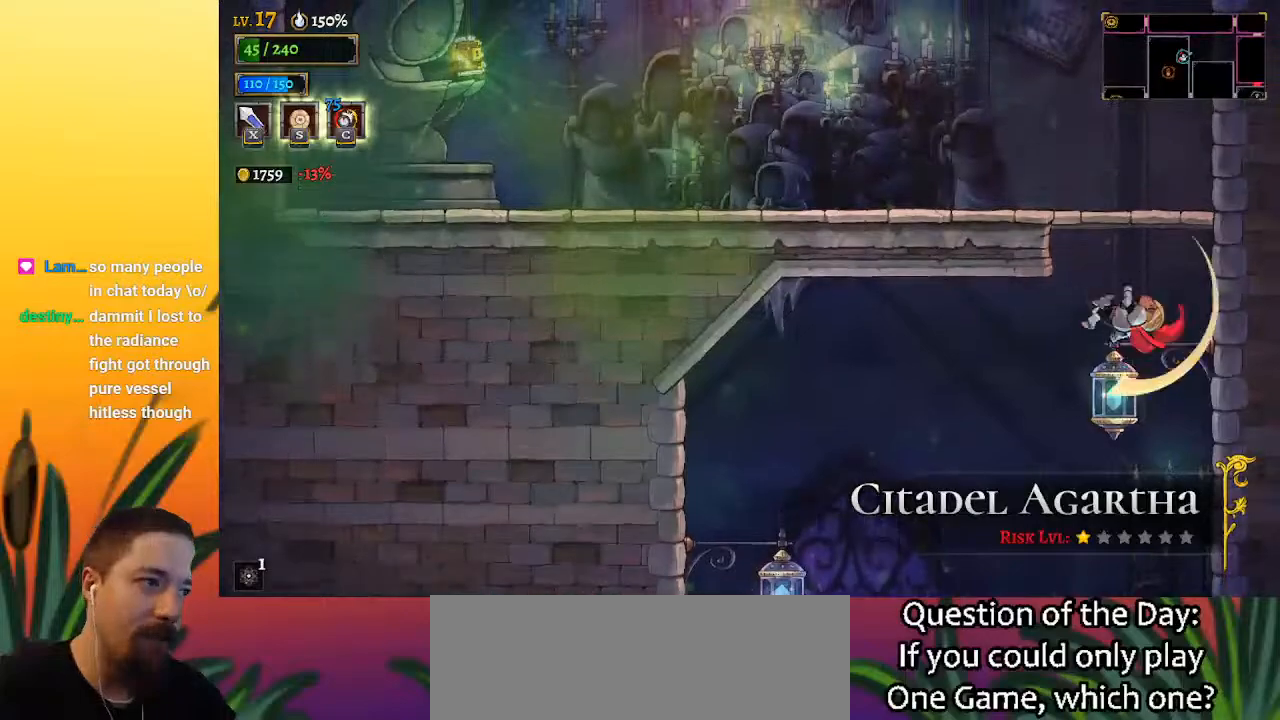
{"keys": ["a", "left"], "events": [[17, "down", "down"], [100, "left", "down"], [100, "z", "up"], [200, "down", "up"], [483, "a", "down"]]}
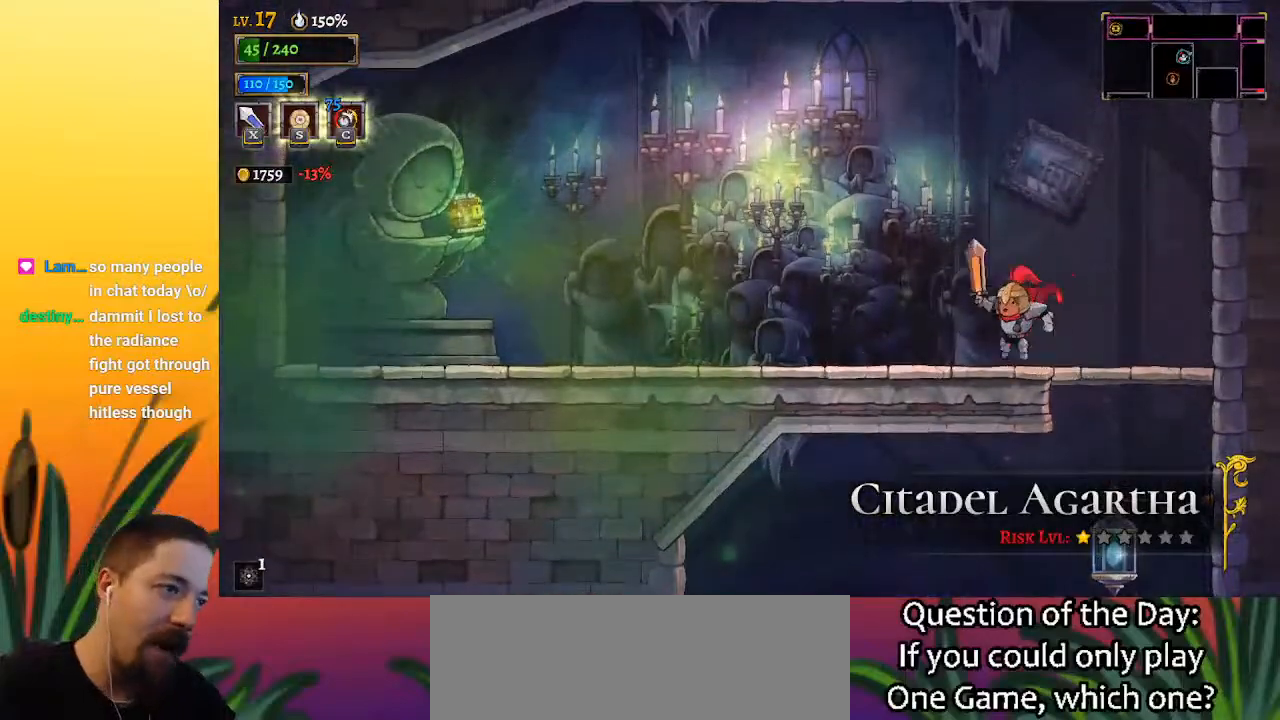
{"keys": ["left"], "events": [[500, "a", "up"]]}
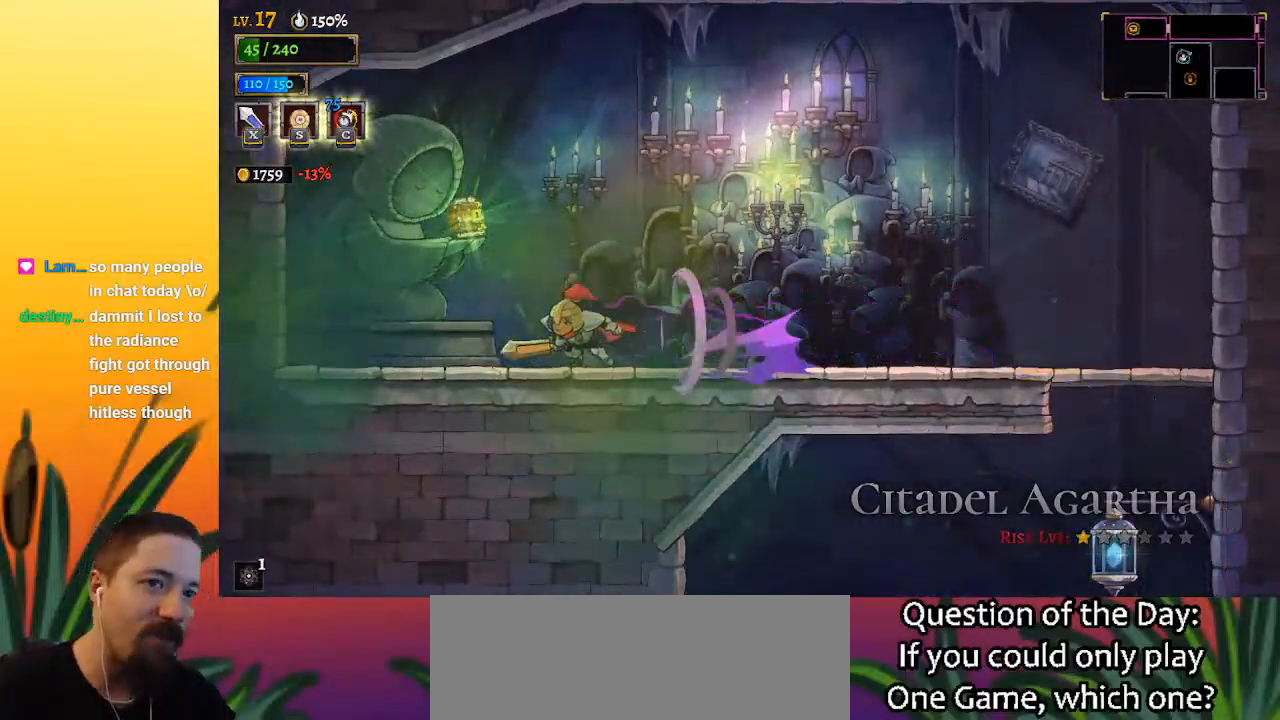
{"keys": [], "events": [[150, "left", "up"], [233, "up", "down"], [300, "up", "up"]]}